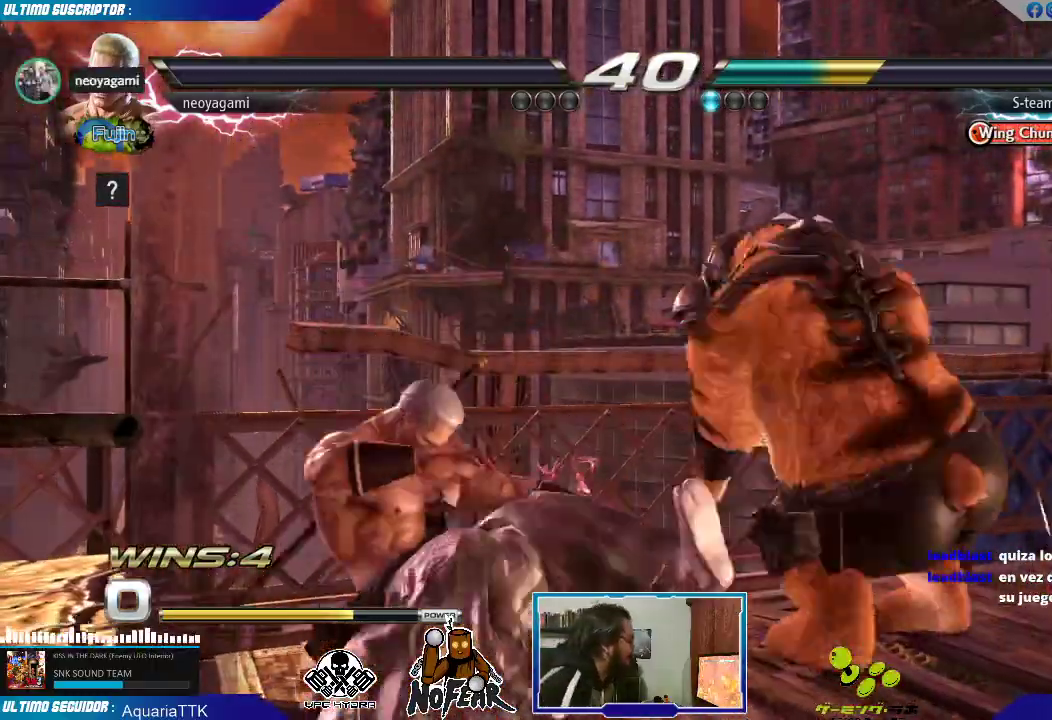
Gameplay with a controller (arcade stick); each line is a JSON object with the inputs held at the frame after it. "events" lists button and stick changes between this image and that frame as [ms after this image, input, new state], when the widget could be followed in between. Not read: L3 R3.
{"buttons": [], "left_stick": "center", "events": [[233, "L1", "down"], [317, "L1", "up"]]}
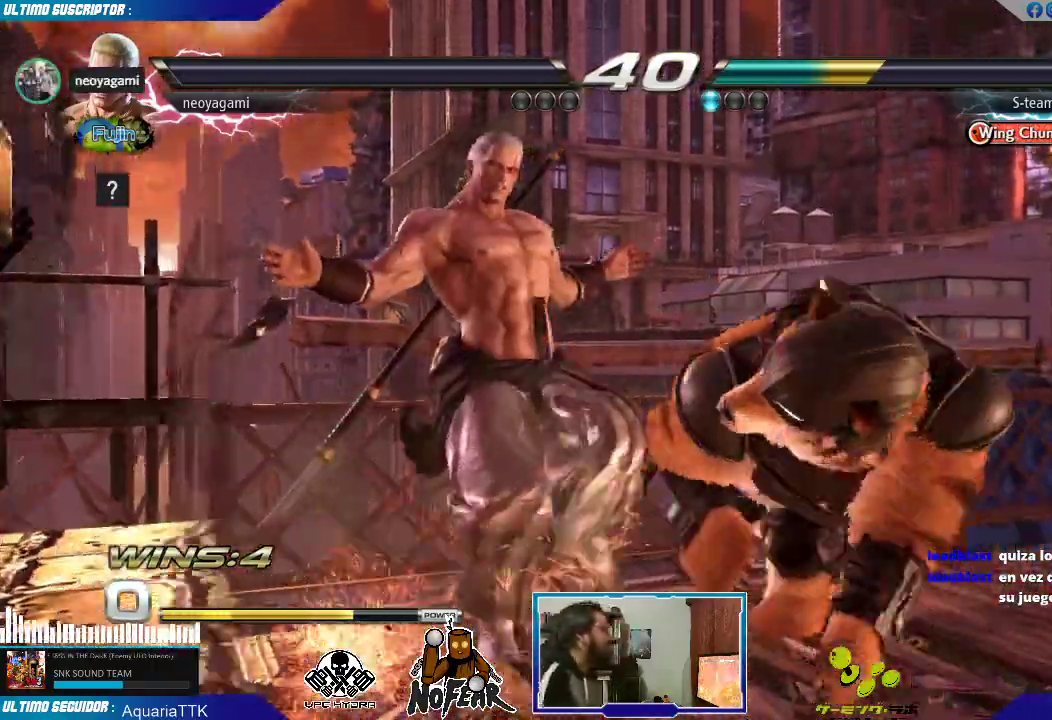
{"buttons": [], "left_stick": "center", "events": []}
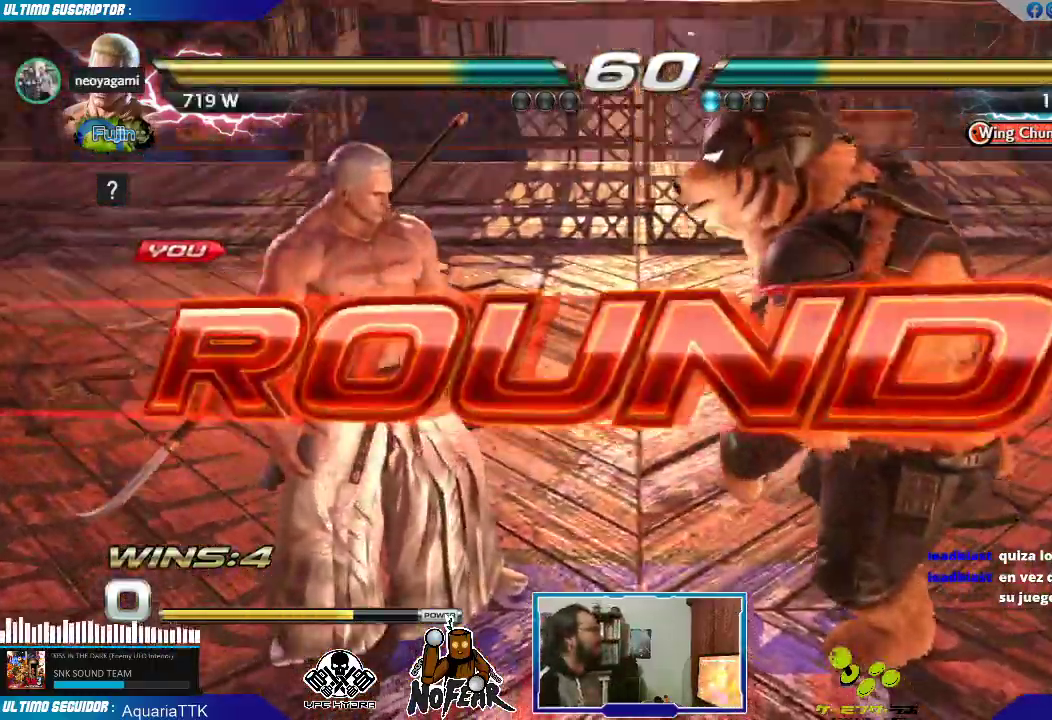
{"buttons": ["L2"], "left_stick": "center", "events": [[417, "L2", "down"]]}
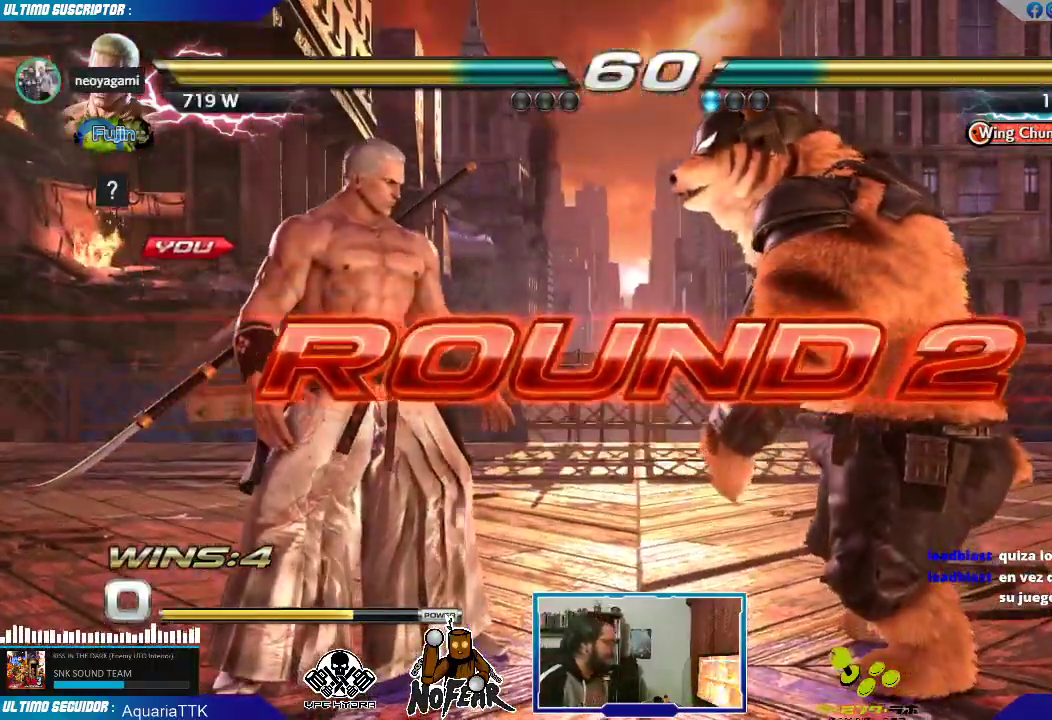
{"buttons": ["START"], "left_stick": "center", "events": [[17, "L2", "up"], [450, "START", "down"]]}
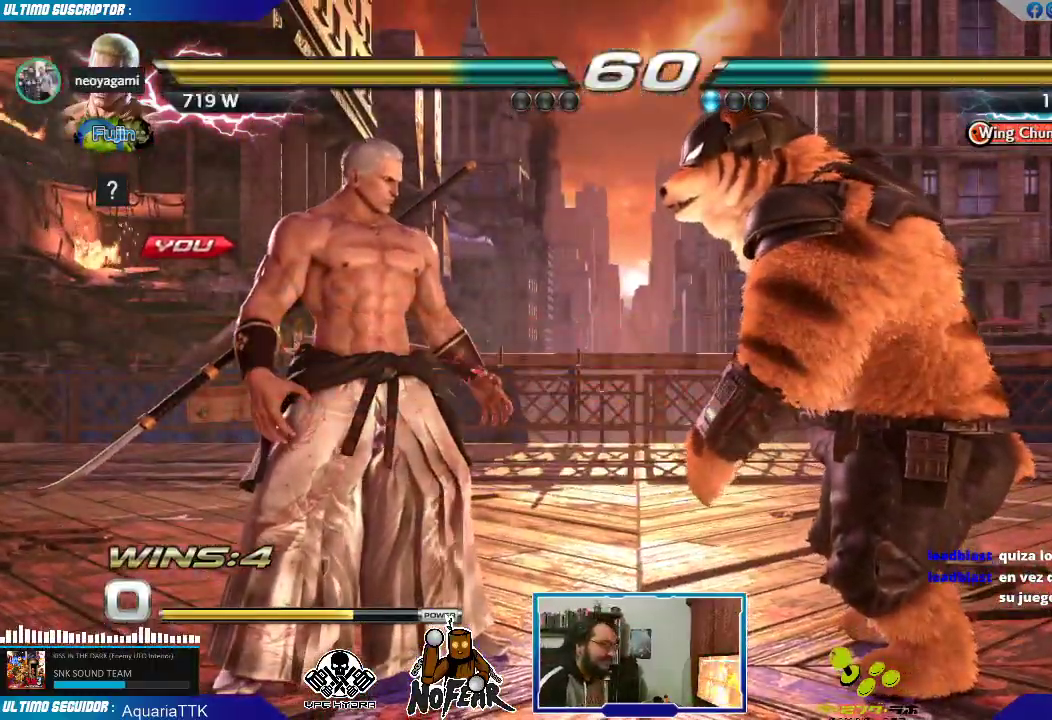
{"buttons": [], "left_stick": "left", "events": [[150, "START", "up"], [400, "left_stick", "left"]]}
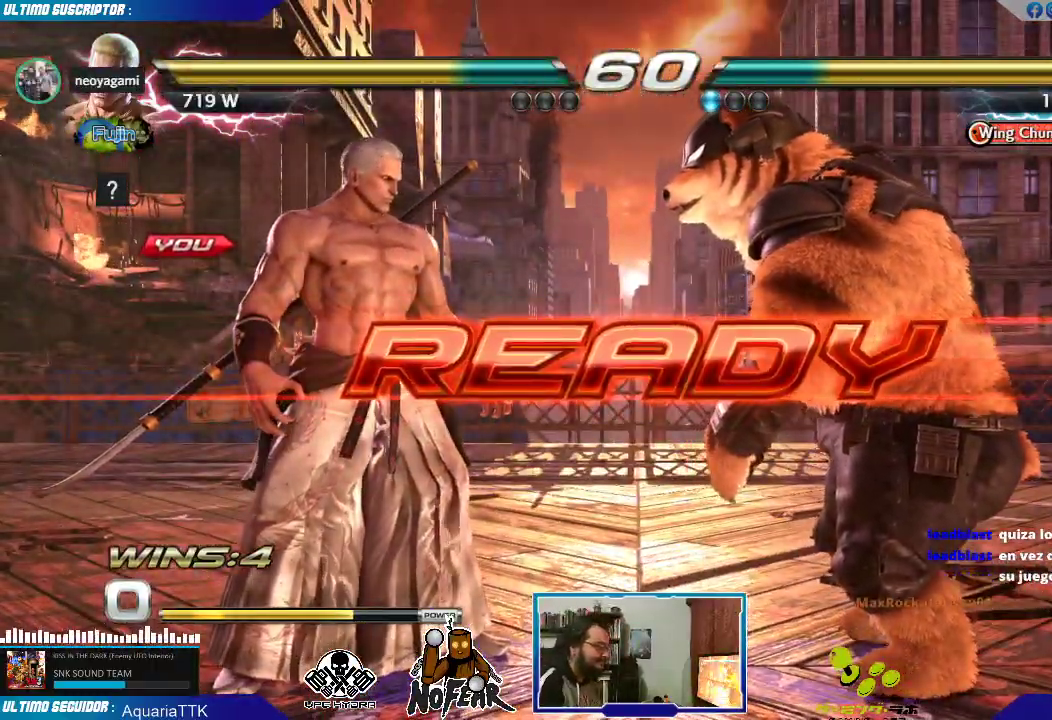
{"buttons": [], "left_stick": "center", "events": [[283, "left_stick", "center"]]}
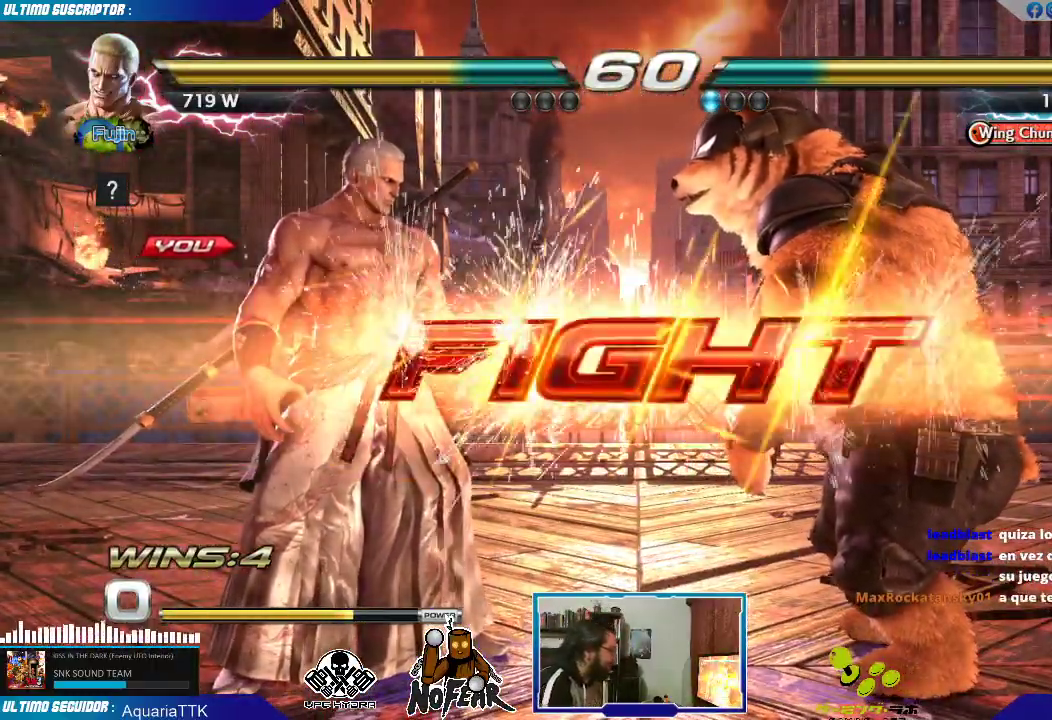
{"buttons": [], "left_stick": "center", "events": [[317, "L1", "down"], [450, "L1", "up"], [450, "SQUARE", "down"], [483, "SQUARE", "up"]]}
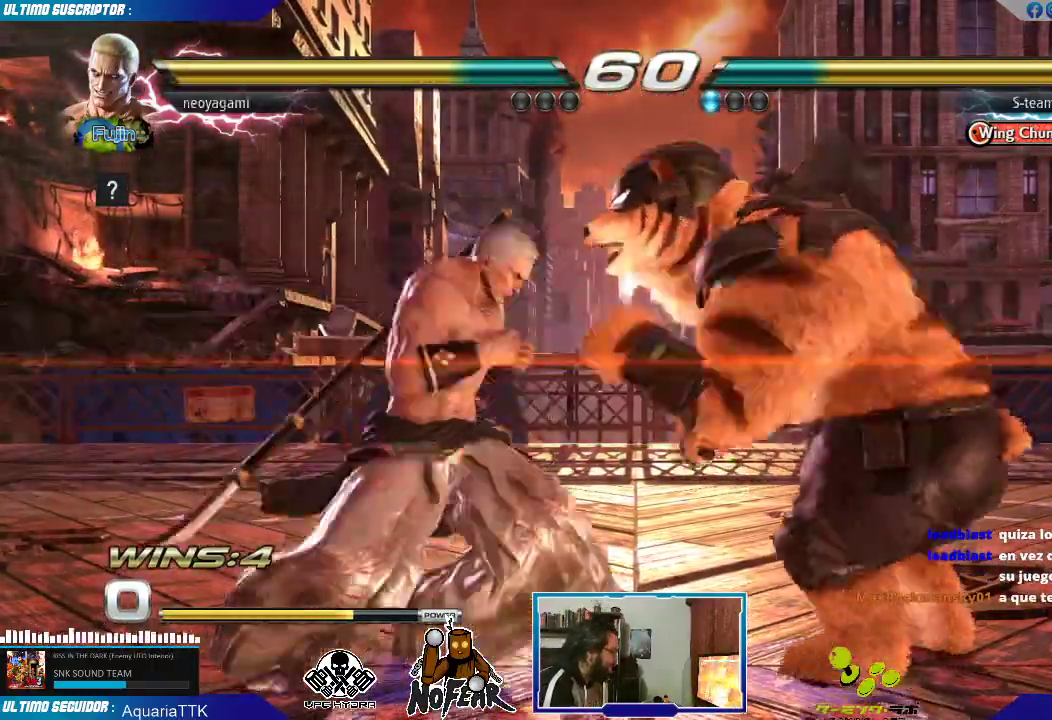
{"buttons": [], "left_stick": "center", "events": [[283, "L2", "down"], [350, "L2", "up"]]}
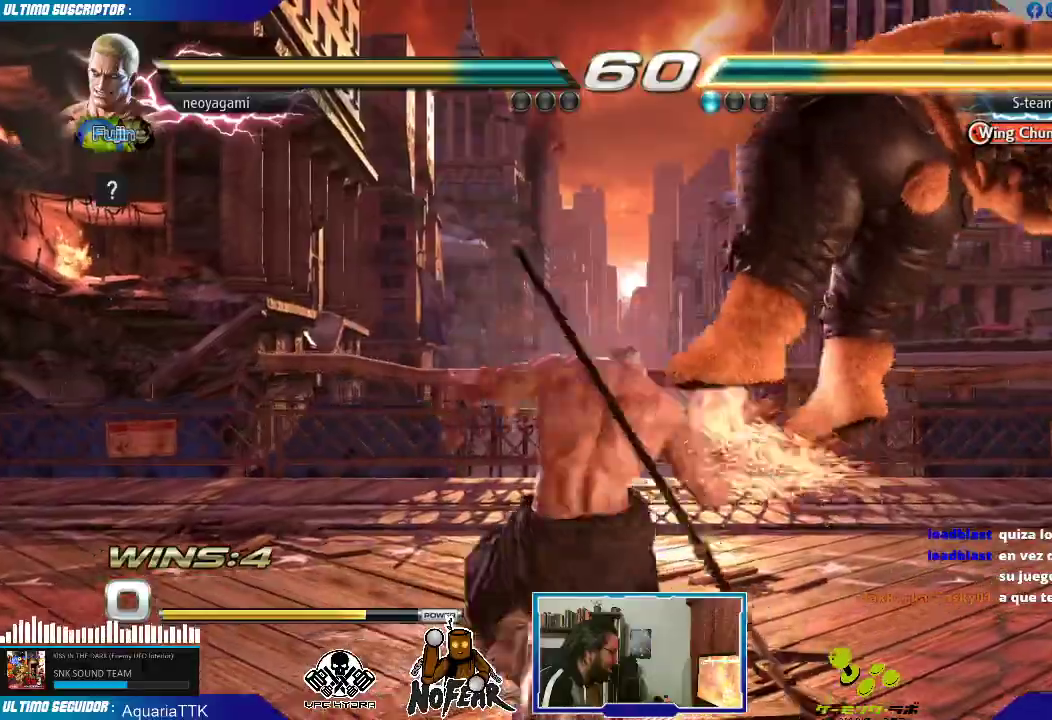
{"buttons": ["CROSS"], "left_stick": "left", "events": [[250, "left_stick", "left"], [500, "CROSS", "down"]]}
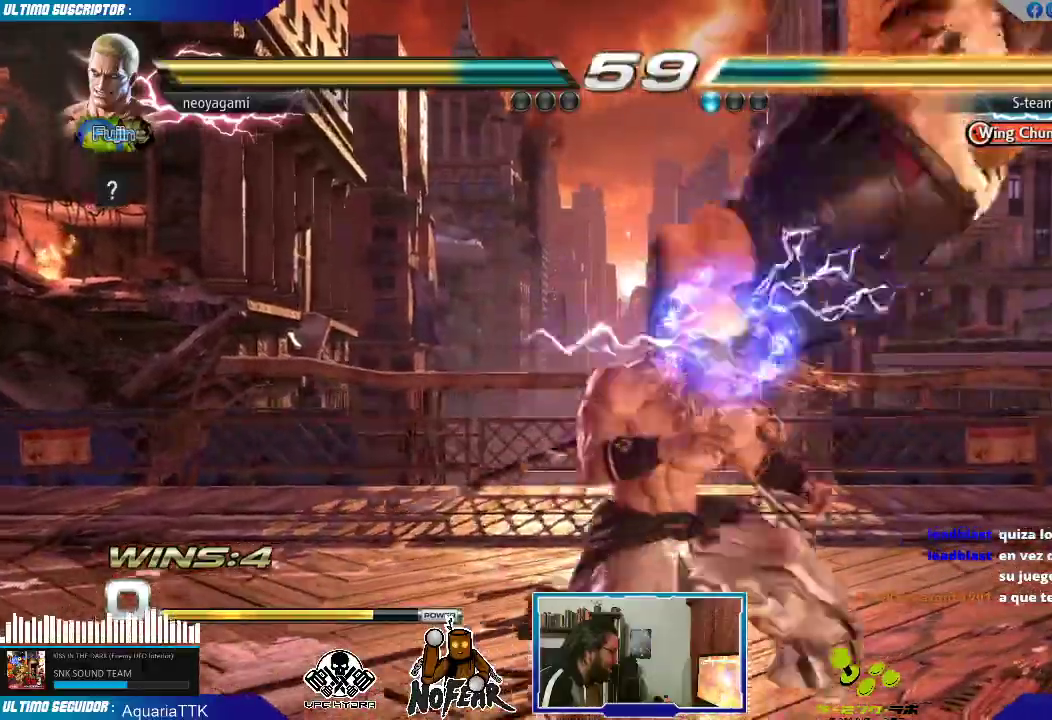
{"buttons": ["CROSS"], "left_stick": "left", "events": [[50, "CROSS", "up"], [117, "CROSS", "down"], [200, "CROSS", "up"], [250, "CROSS", "down"], [333, "CROSS", "up"], [350, "CROSS", "down"], [467, "CROSS", "up"], [483, "CROSS", "down"]]}
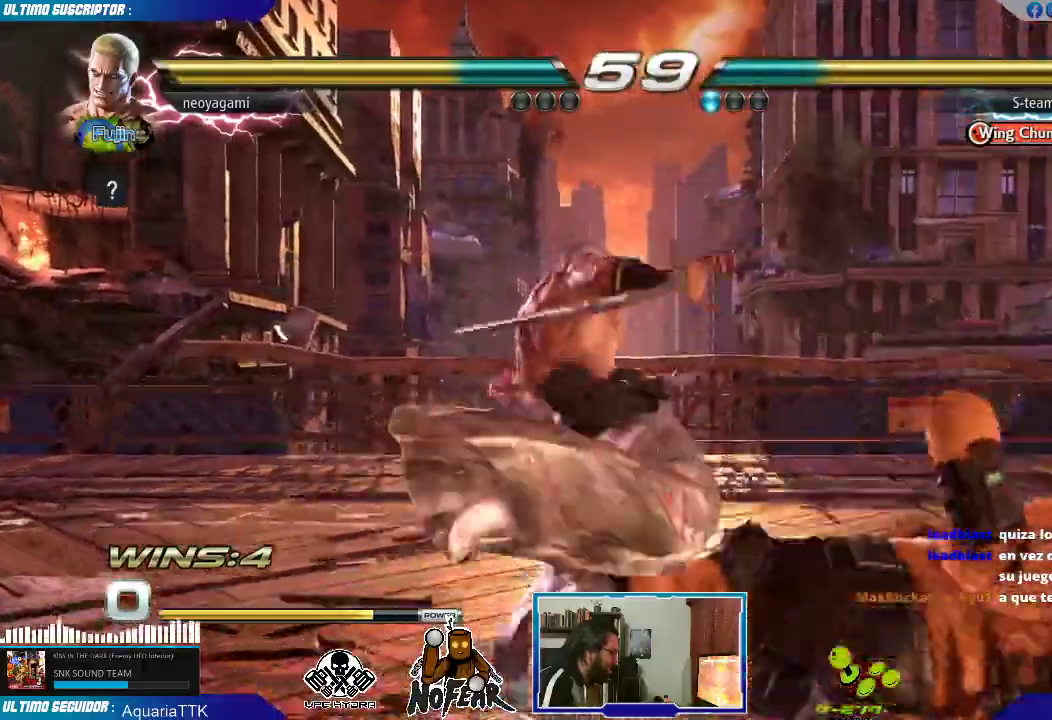
{"buttons": [], "left_stick": "center", "events": [[17, "CROSS", "up"], [33, "left_stick", "center"]]}
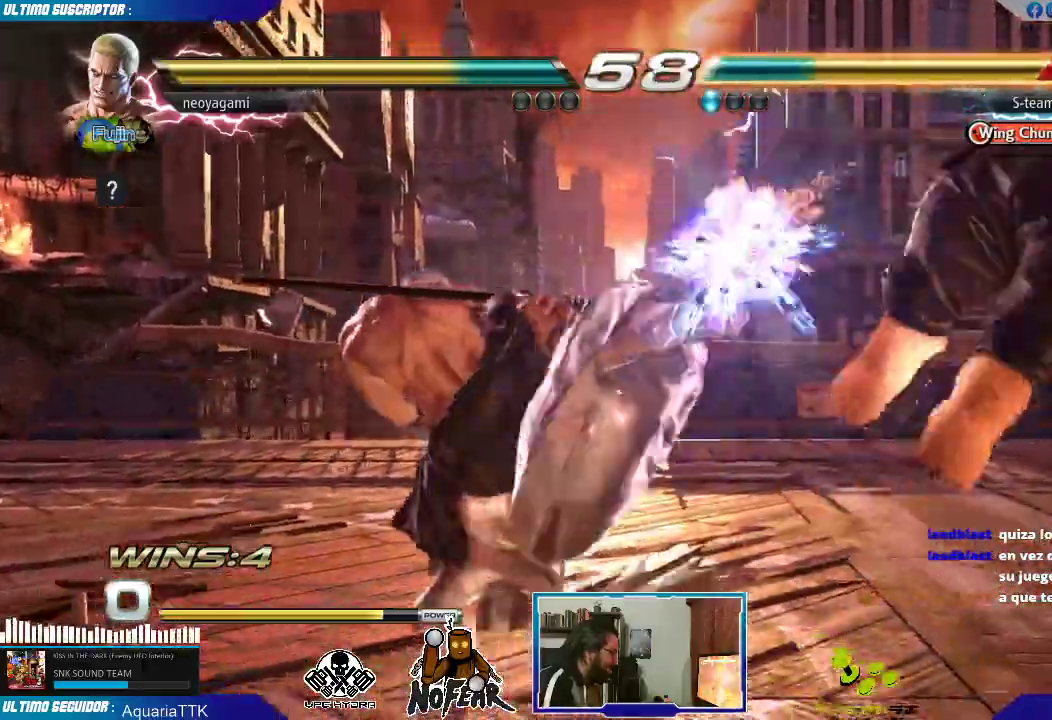
{"buttons": [], "left_stick": "right"}